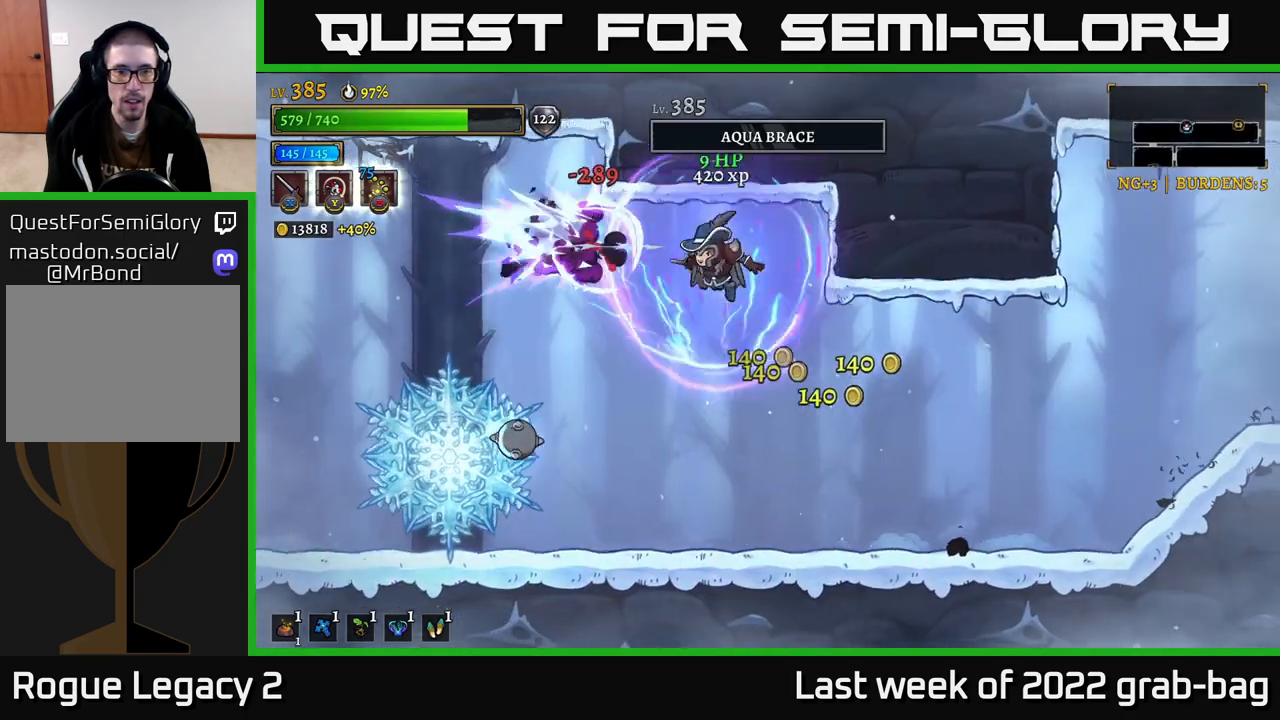
Gameplay with a controller (Xbox layout); each line is a JSON object with the inputs held at the frame after it. "events" lists button and stick changes between this image and that frame as [ms after this image, input, new state], when the widget could be followed in between.
{"buttons": [], "left_stick": "right", "right_stick": "center", "events": [[17, "left_stick", "center"], [150, "left_stick", "left"], [183, "X", "down"], [217, "A", "up"], [283, "X", "up"], [317, "left_stick", "center"], [383, "left_stick", "right"]]}
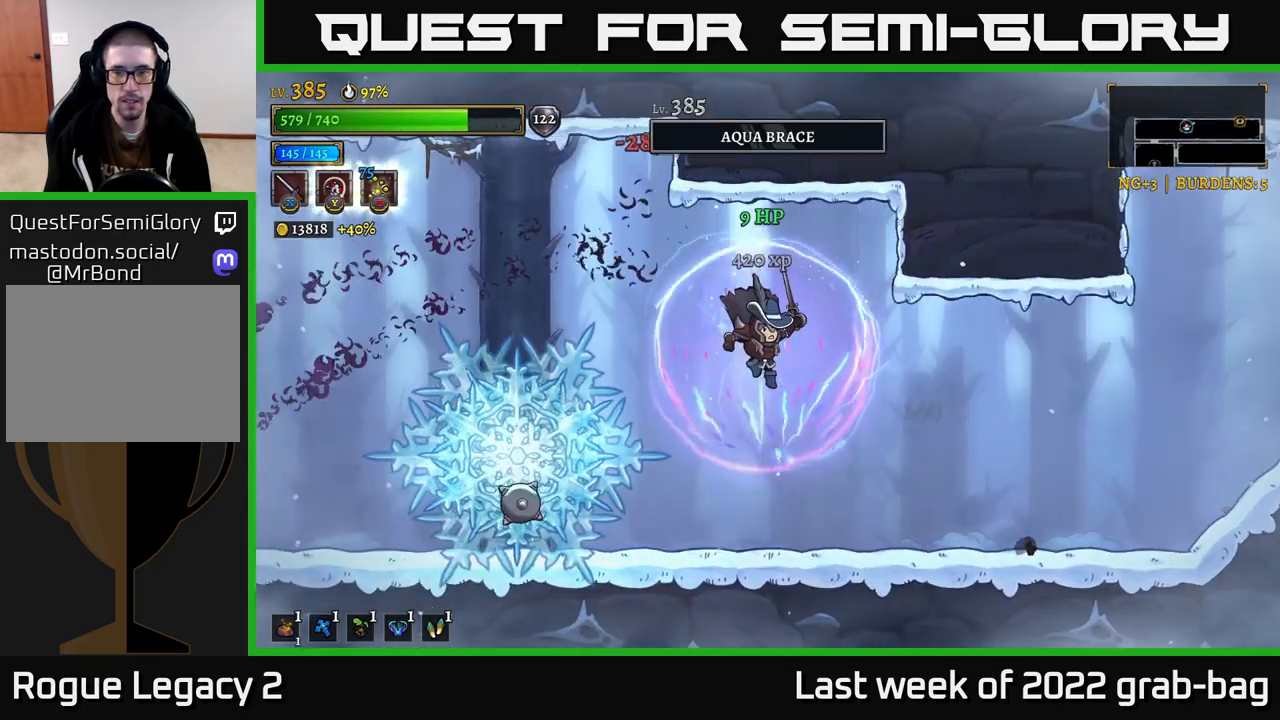
{"buttons": ["R2"], "left_stick": "right", "right_stick": "center", "events": [[283, "R2", "down"]]}
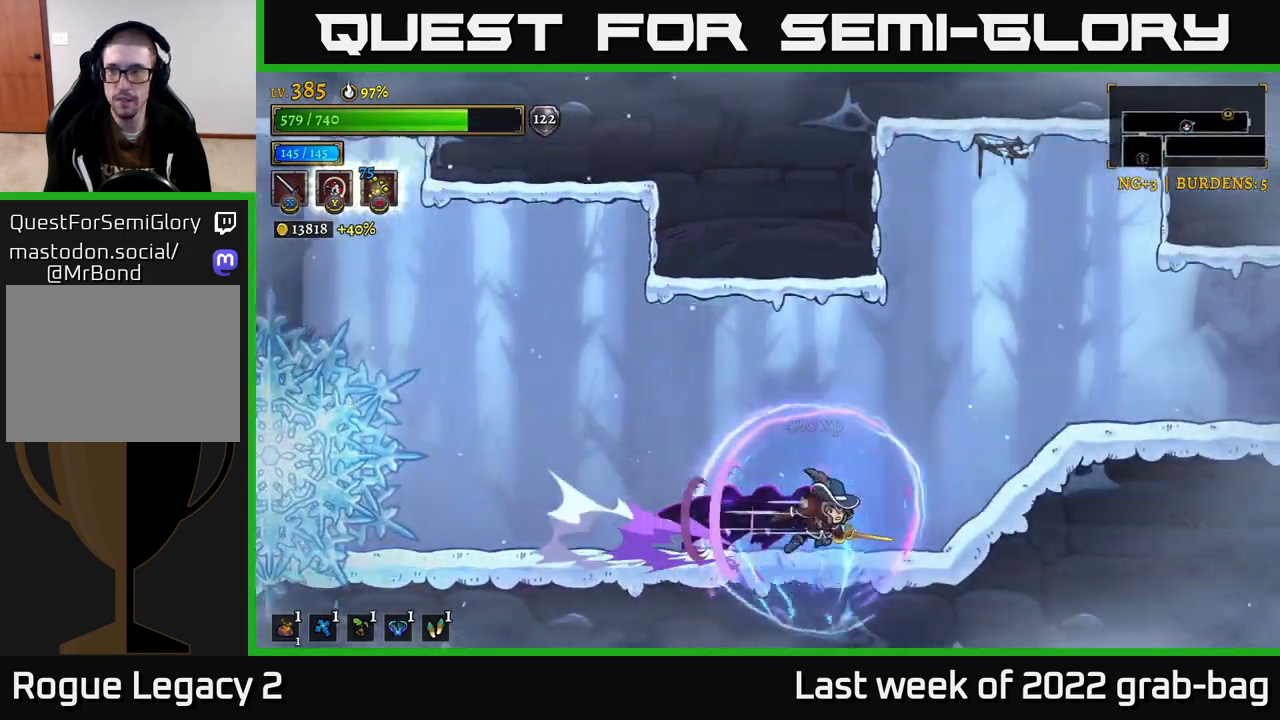
{"buttons": ["R2"], "left_stick": "right", "right_stick": "center", "events": [[83, "R2", "up"], [217, "R2", "down"]]}
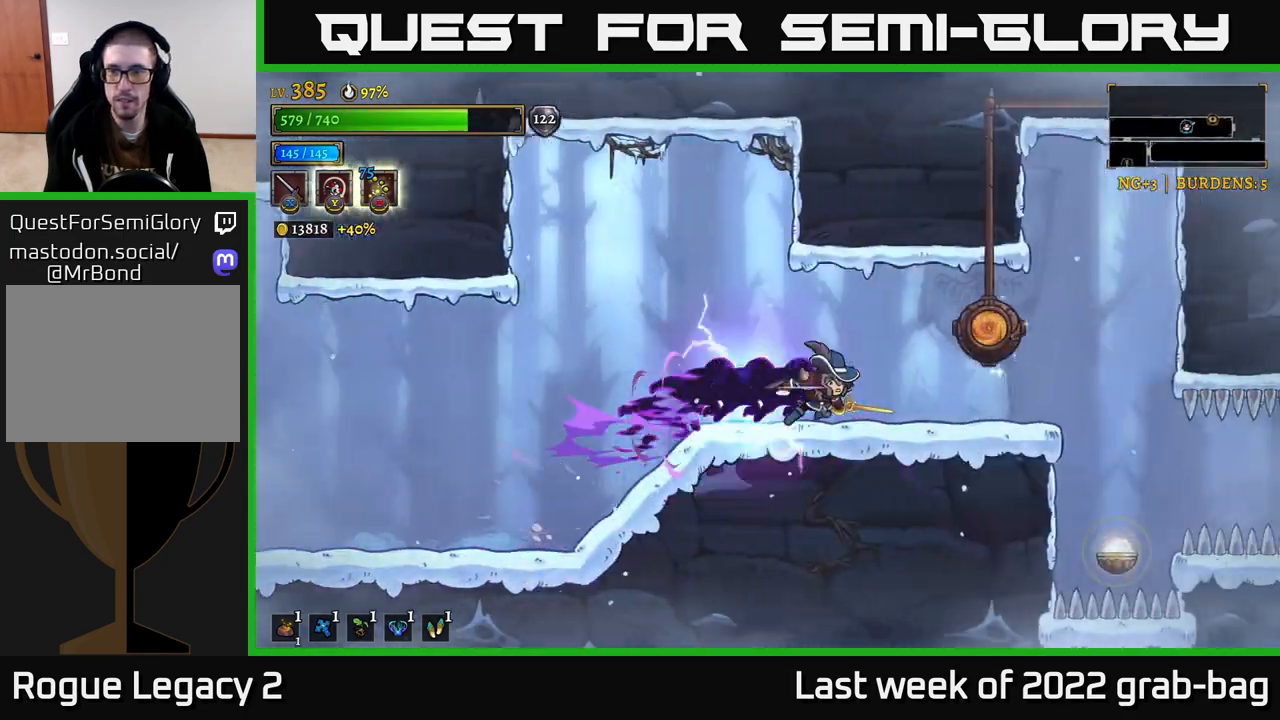
{"buttons": [], "left_stick": "right", "right_stick": "center", "events": [[17, "X", "down"], [83, "A", "down"], [117, "R2", "up"], [133, "X", "up"], [250, "A", "up"]]}
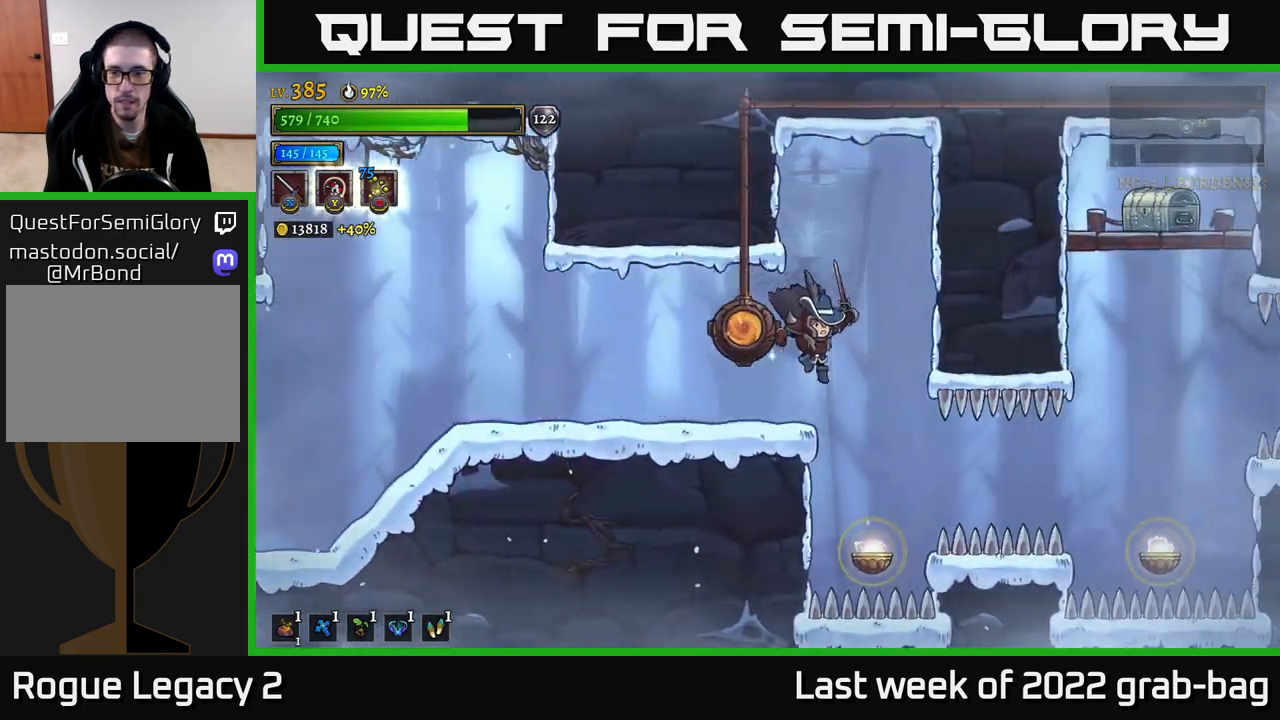
{"buttons": ["R2"], "left_stick": "right", "right_stick": "center", "events": [[233, "R2", "down"]]}
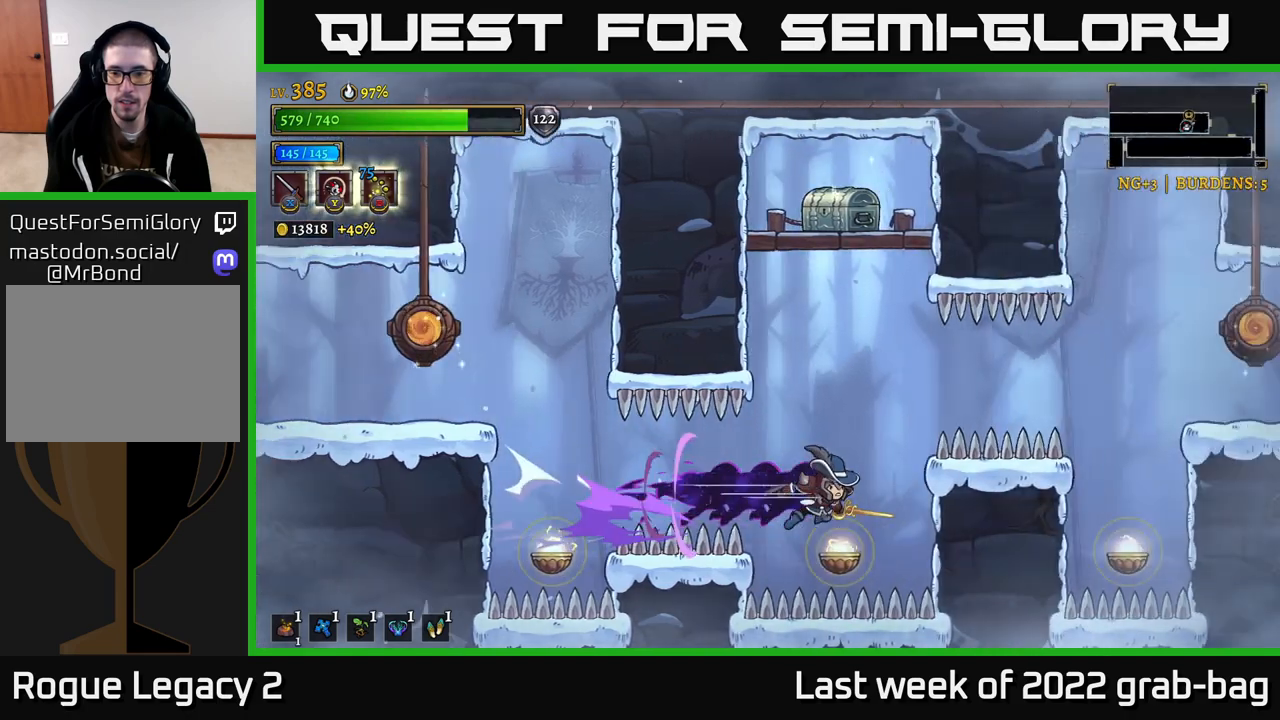
{"buttons": ["A"], "left_stick": "center", "right_stick": "center", "events": [[33, "R2", "up"], [50, "left_stick", "up-left"], [217, "left_stick", "up"], [317, "left_stick", "center"], [483, "A", "down"]]}
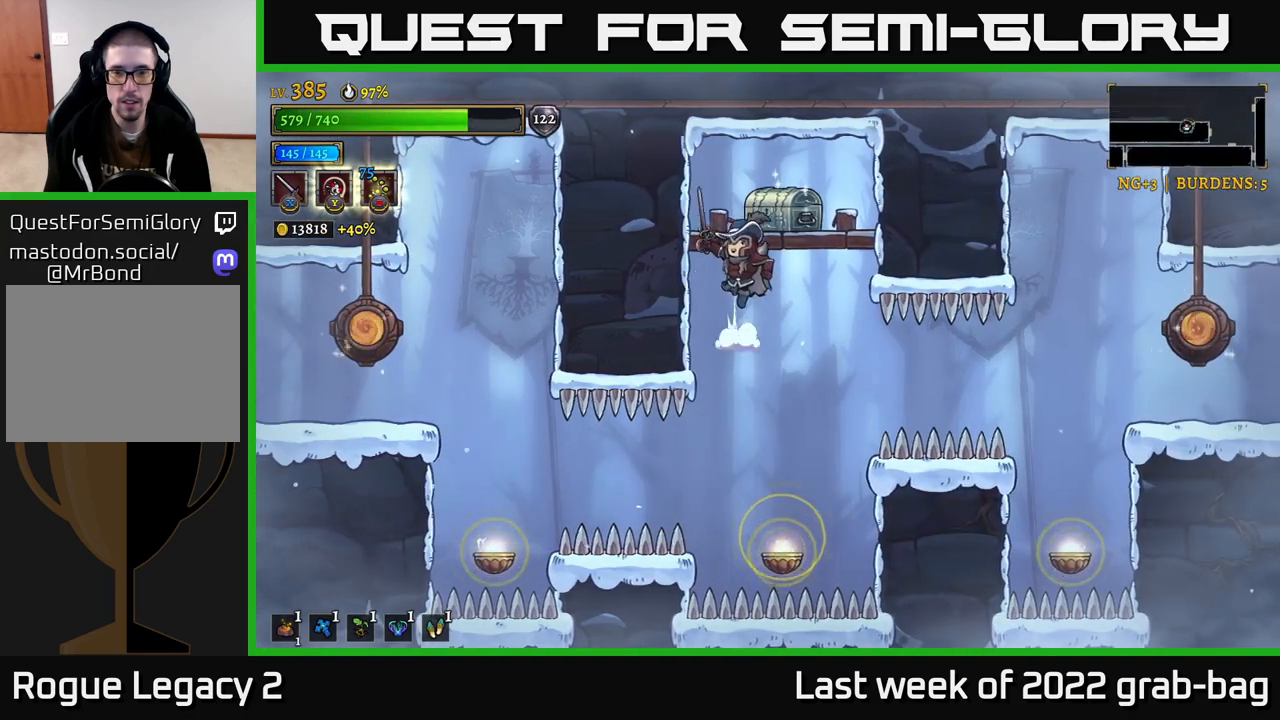
{"buttons": [], "left_stick": "center", "right_stick": "center", "events": [[200, "A", "up"], [233, "left_stick", "right"], [333, "left_stick", "center"]]}
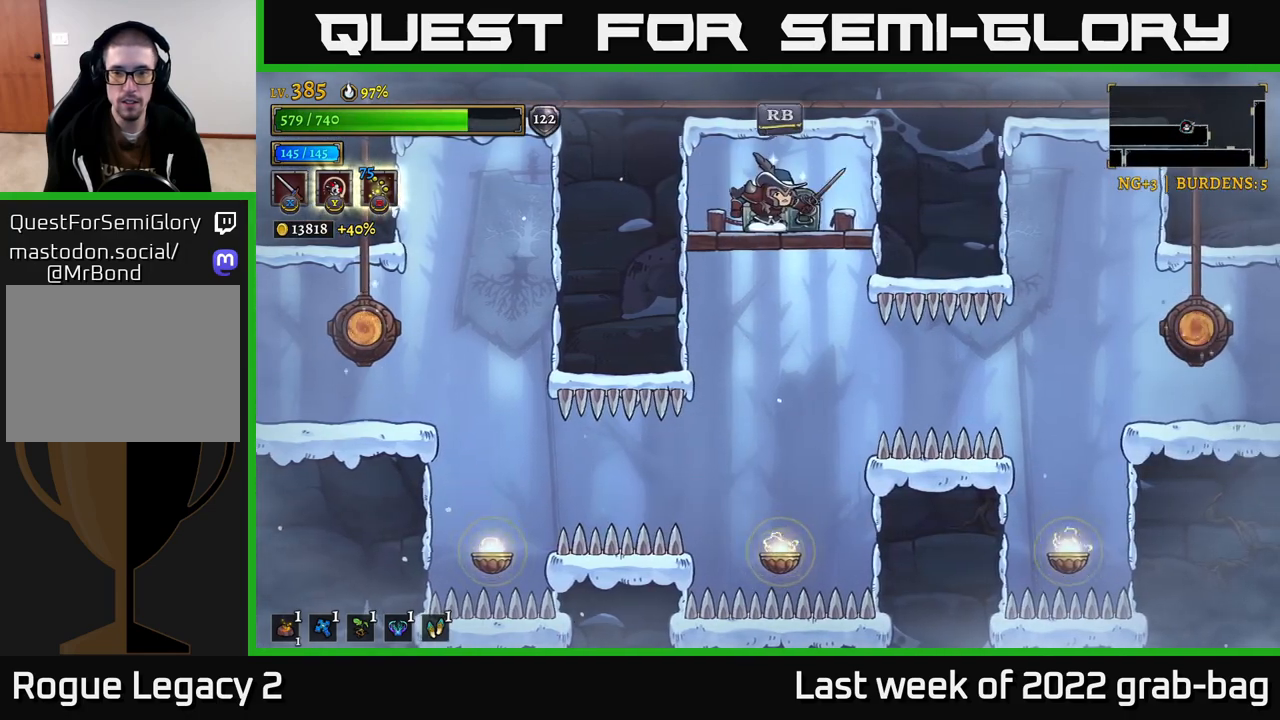
{"buttons": [], "left_stick": "center", "right_stick": "center", "events": [[33, "R1", "down"], [150, "R1", "up"]]}
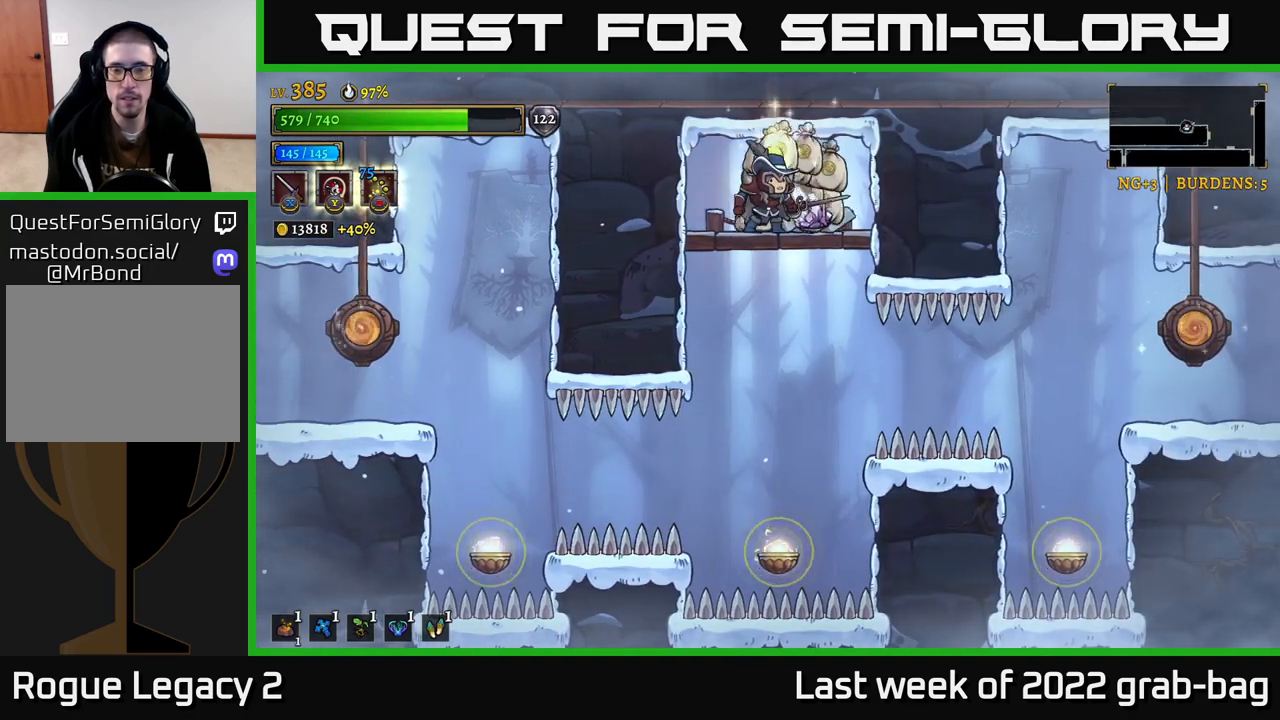
{"buttons": [], "left_stick": "center", "right_stick": "center", "events": []}
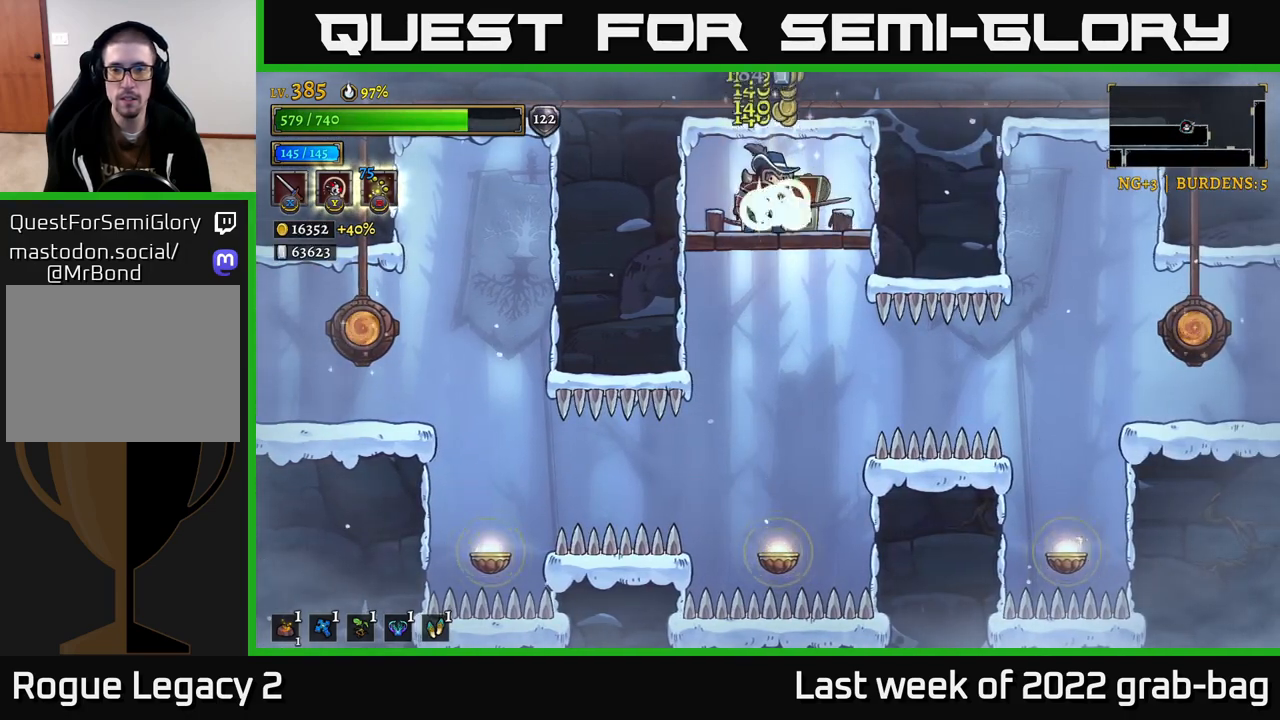
{"buttons": [], "left_stick": "center", "right_stick": "center", "events": [[267, "left_stick", "down"], [333, "A", "down"], [400, "A", "up"], [450, "left_stick", "center"]]}
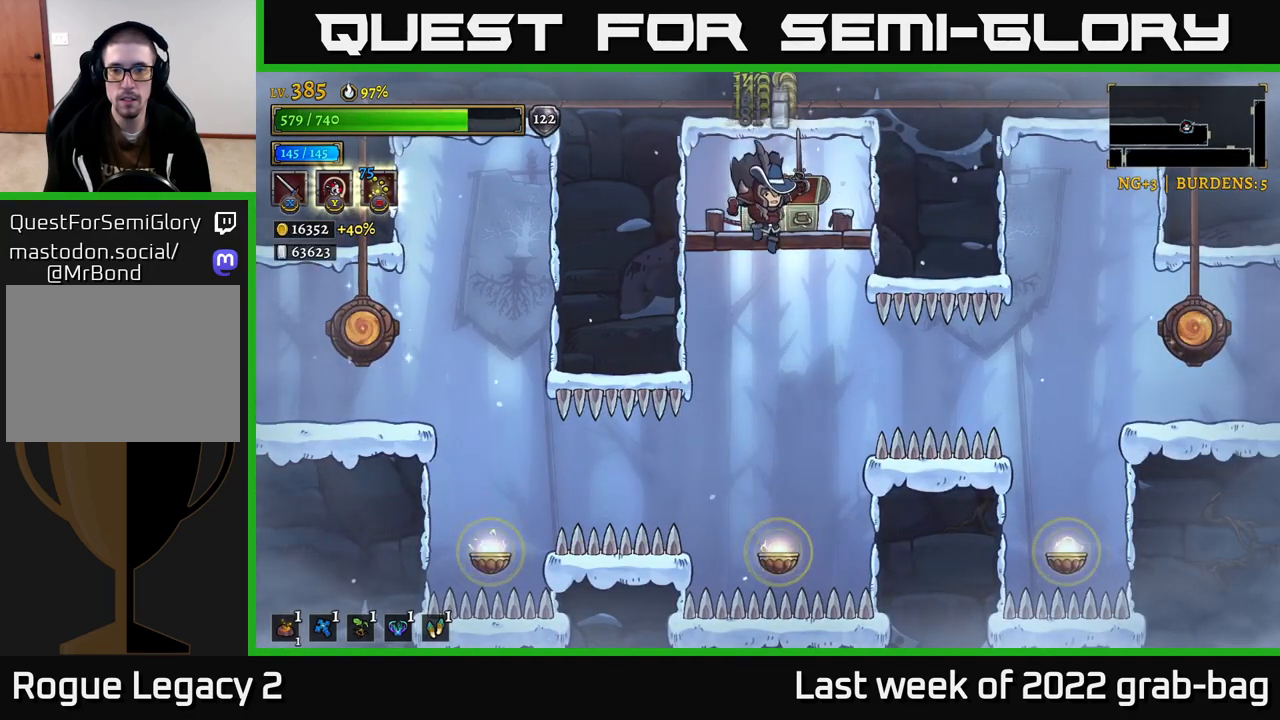
{"buttons": ["R2"], "left_stick": "right", "right_stick": "center", "events": [[150, "left_stick", "right"], [283, "R2", "down"]]}
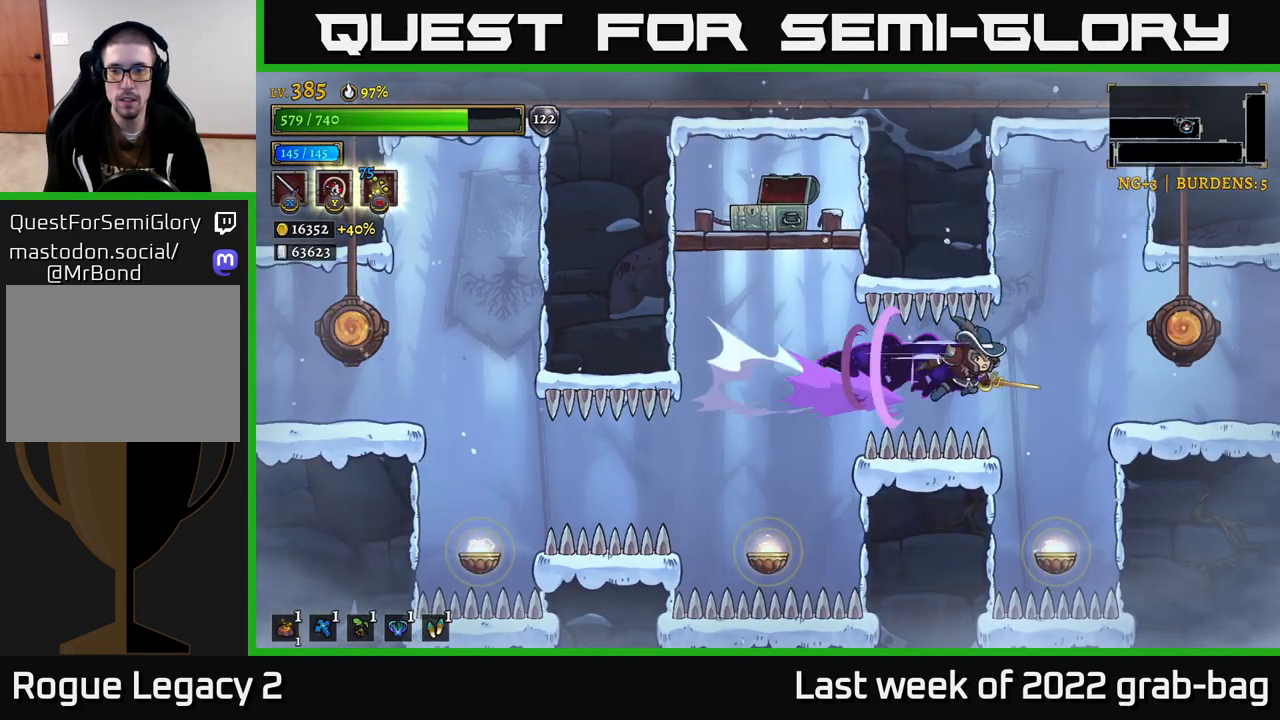
{"buttons": [], "left_stick": "right", "right_stick": "center", "events": [[317, "R2", "up"]]}
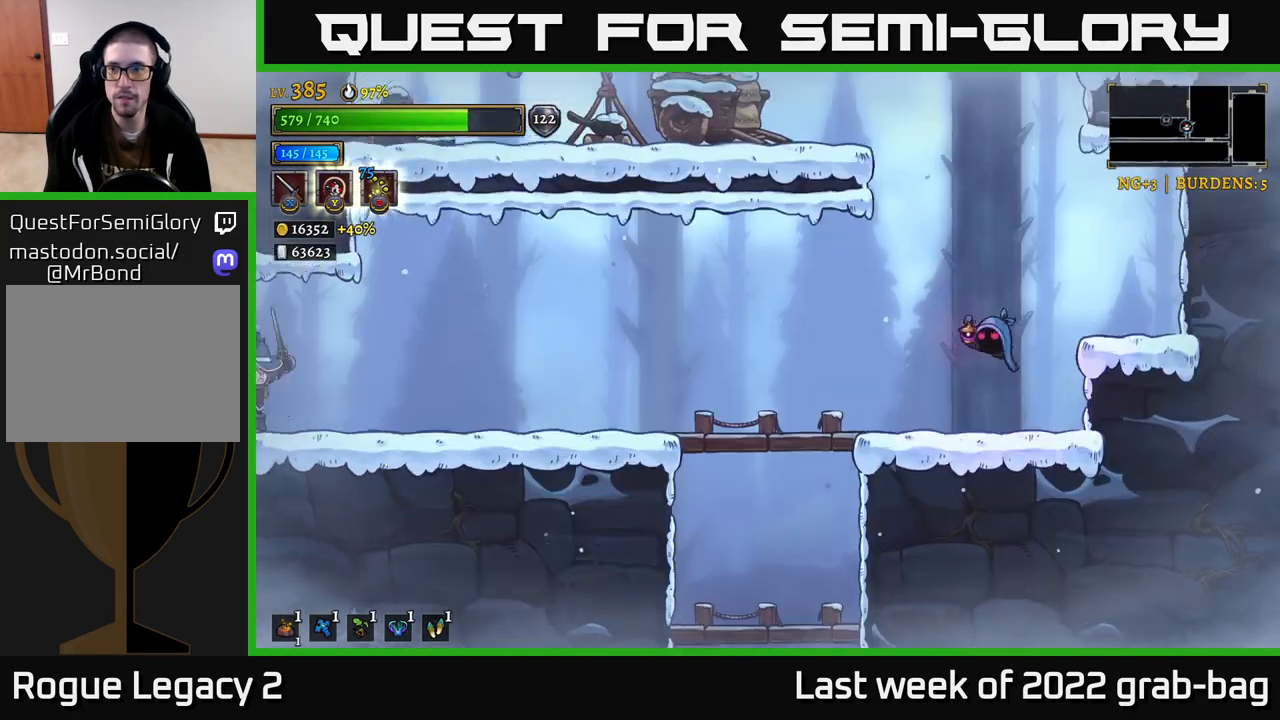
{"buttons": [], "left_stick": "right", "right_stick": "center", "events": []}
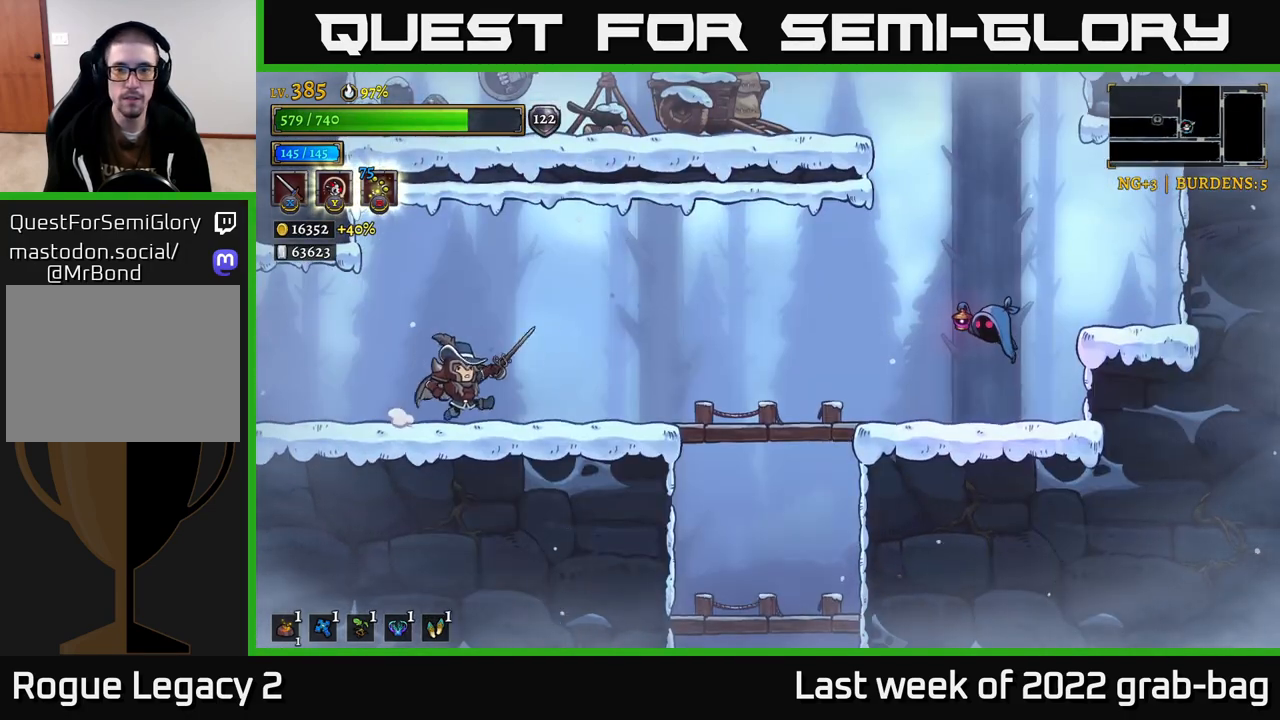
{"buttons": ["A", "X"], "left_stick": "right", "right_stick": "center", "events": [[167, "R2", "down"], [433, "X", "down"], [450, "A", "down"], [500, "R2", "up"]]}
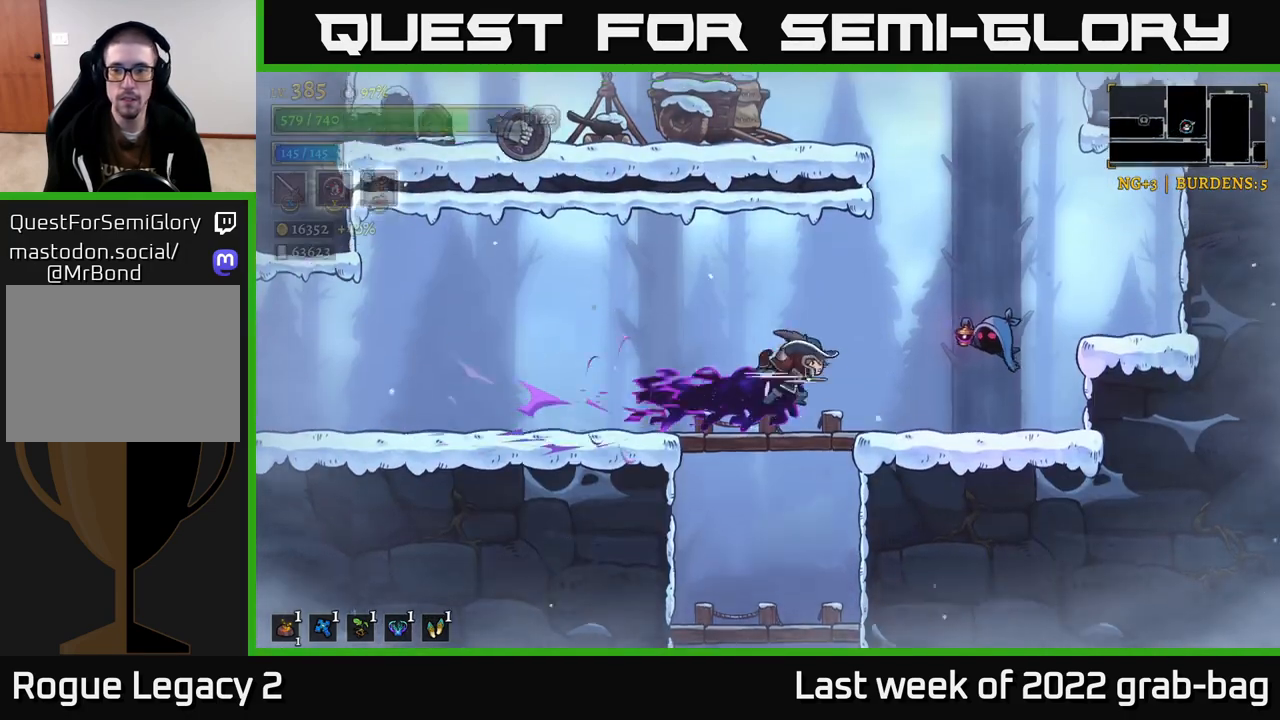
{"buttons": [], "left_stick": "right", "right_stick": "center", "events": [[50, "X", "up"], [83, "A", "up"], [117, "left_stick", "center"], [267, "left_stick", "right"], [317, "X", "down"], [500, "X", "up"]]}
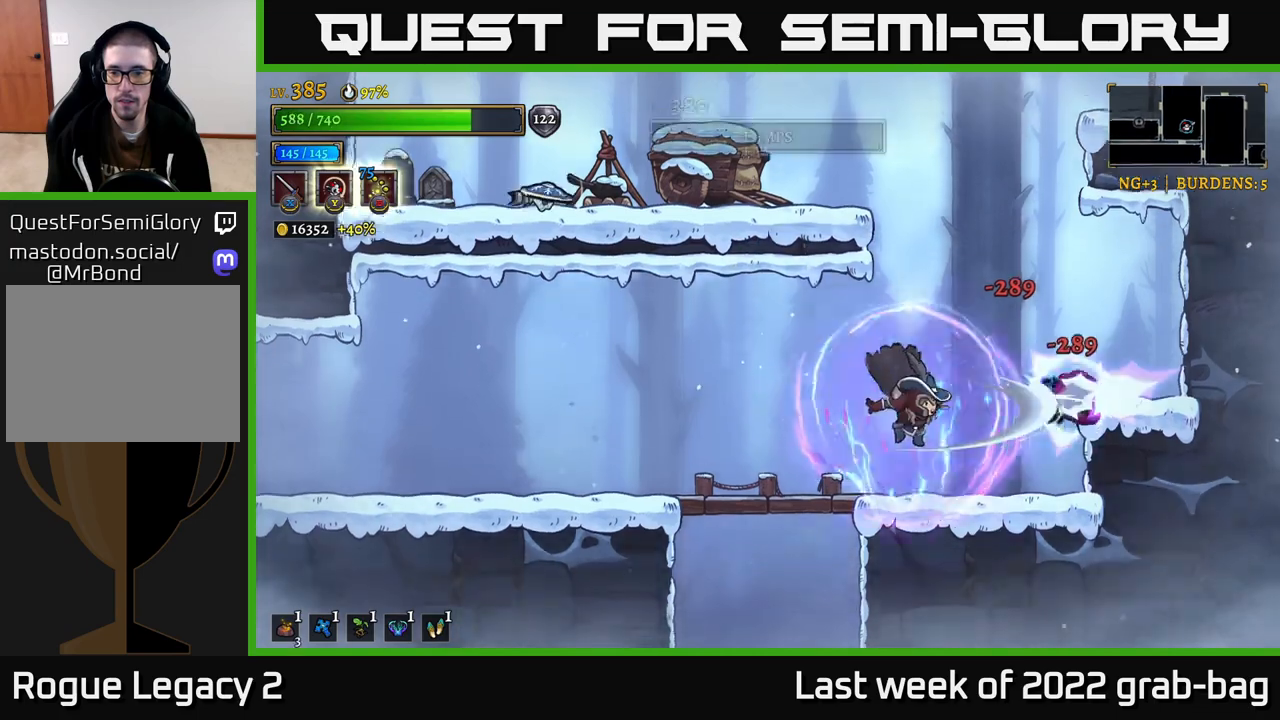
{"buttons": ["A"], "left_stick": "right", "right_stick": "center", "events": [[183, "A", "down"], [183, "X", "down"], [233, "left_stick", "center"], [350, "X", "up"], [500, "left_stick", "right"]]}
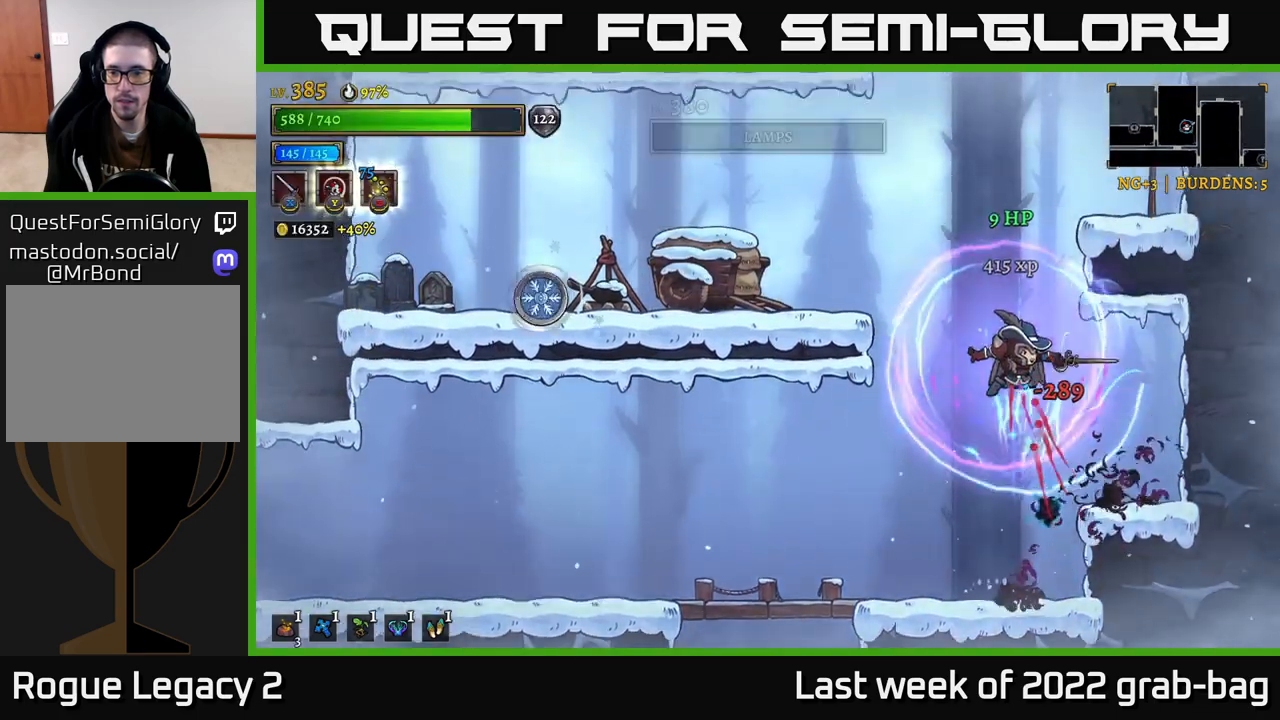
{"buttons": [], "left_stick": "left", "right_stick": "center", "events": [[33, "A", "up"], [333, "left_stick", "center"], [417, "left_stick", "left"]]}
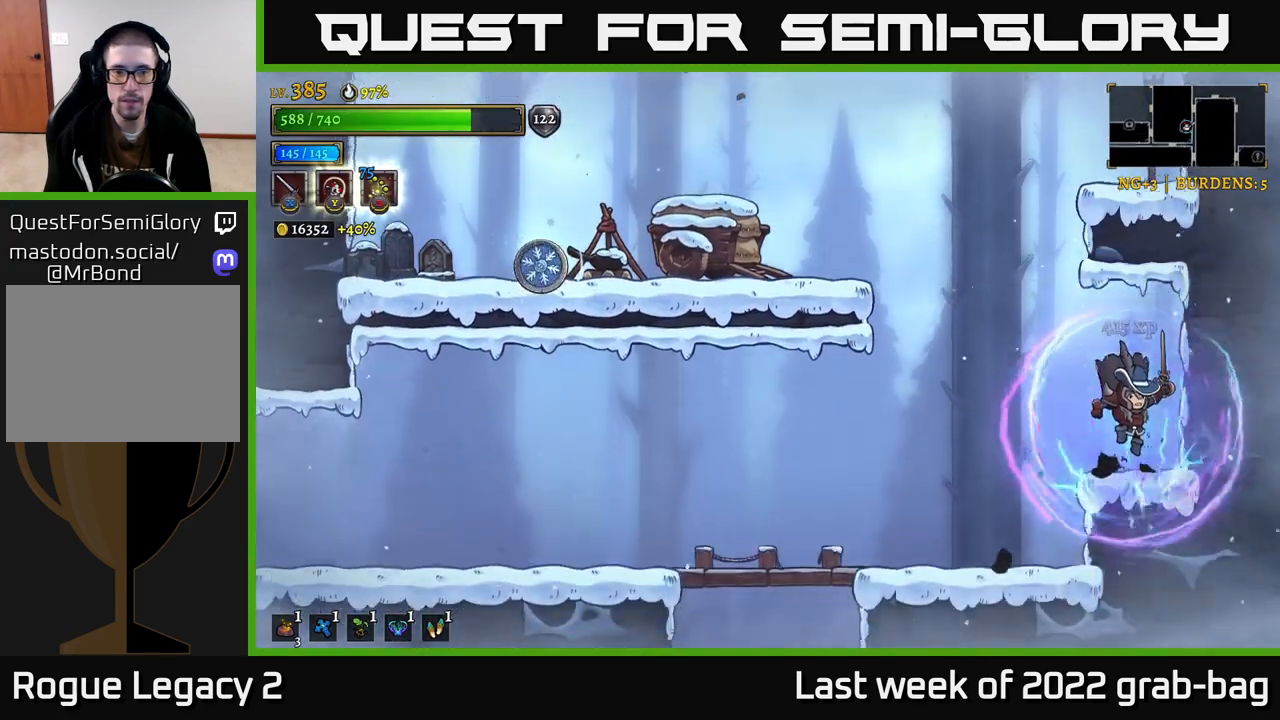
{"buttons": ["X", "L2"], "left_stick": "left", "right_stick": "center", "events": [[83, "A", "down"], [383, "L2", "down"], [450, "A", "up"], [467, "X", "down"]]}
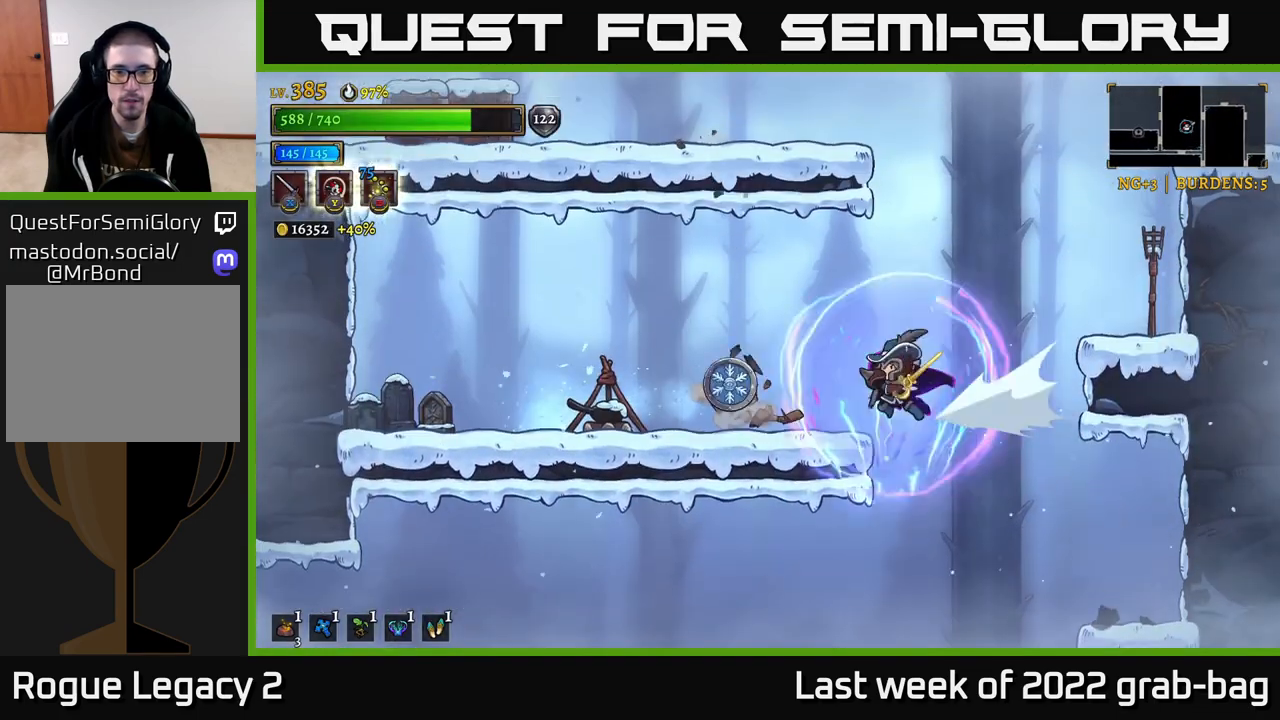
{"buttons": ["X"], "left_stick": "left", "right_stick": "center", "events": [[67, "A", "down"], [67, "L2", "up"], [67, "X", "up"], [67, "left_stick", "center"], [300, "A", "up"], [417, "X", "down"], [417, "left_stick", "left"]]}
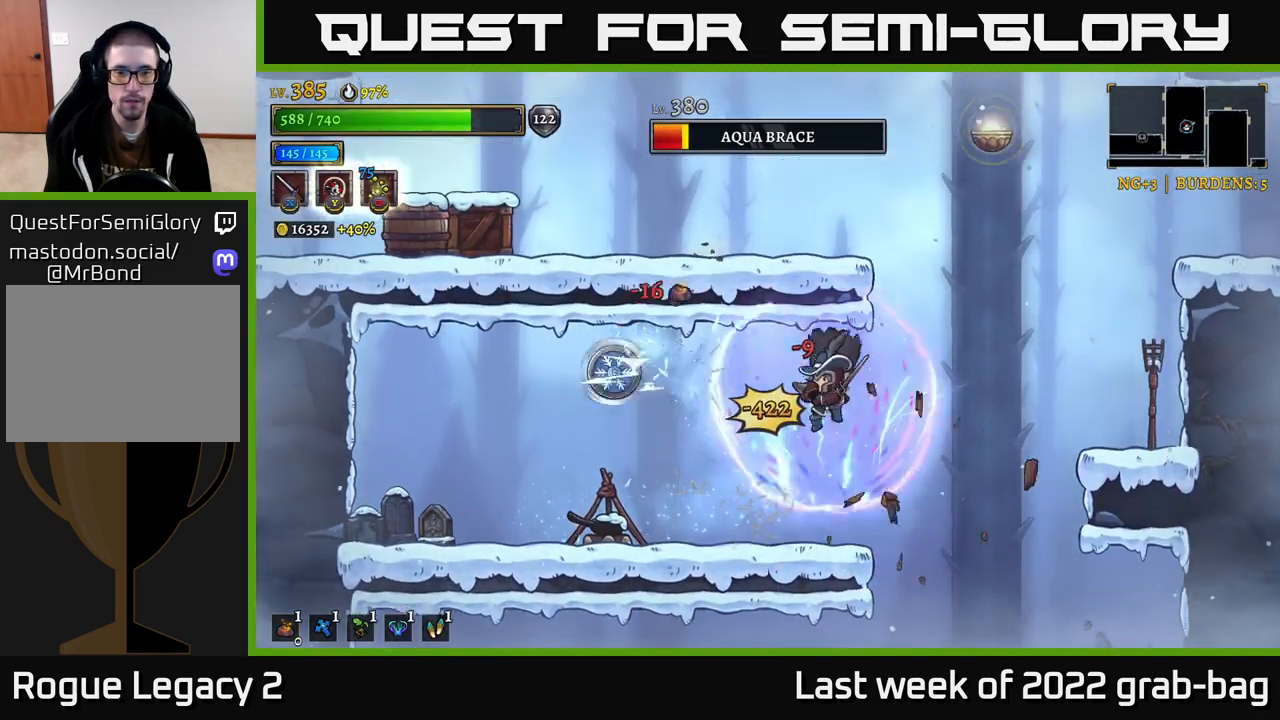
{"buttons": ["A"], "left_stick": "left", "right_stick": "center", "events": [[33, "X", "up"], [300, "X", "down"], [433, "A", "down"], [483, "X", "up"]]}
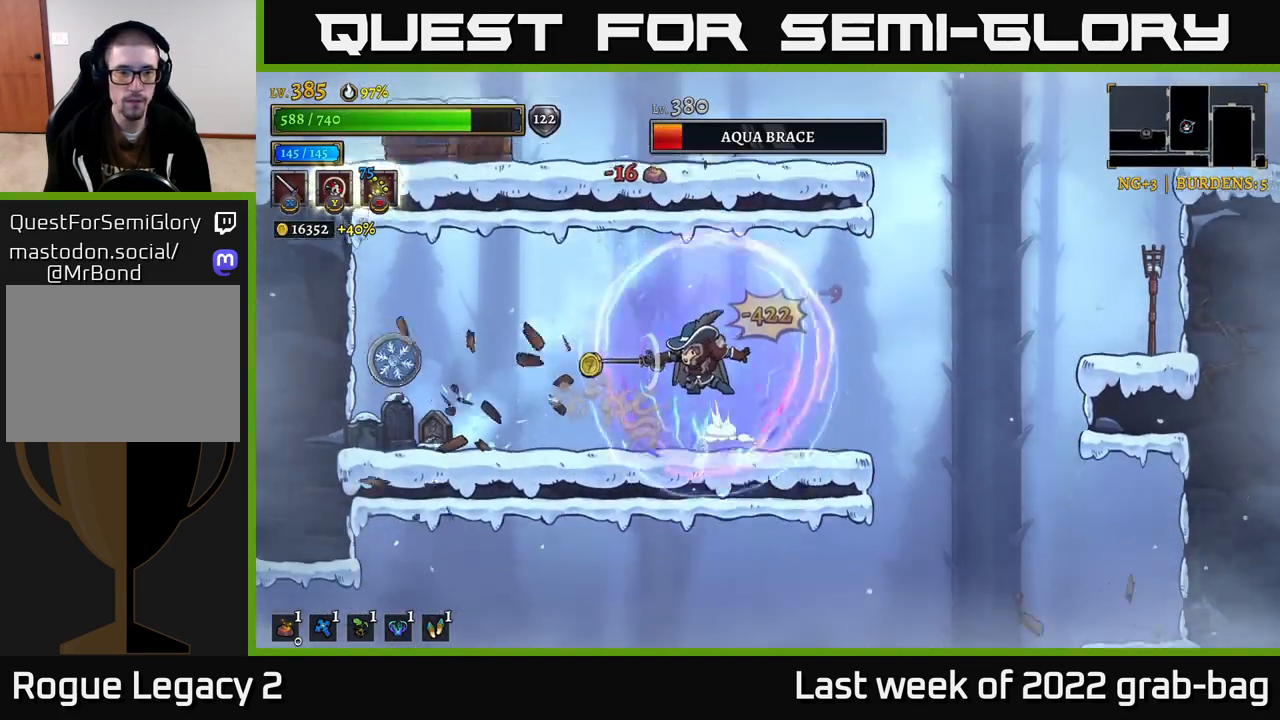
{"buttons": [], "left_stick": "center", "right_stick": "center", "events": [[83, "A", "up"], [183, "X", "down"], [317, "X", "up"], [333, "left_stick", "center"]]}
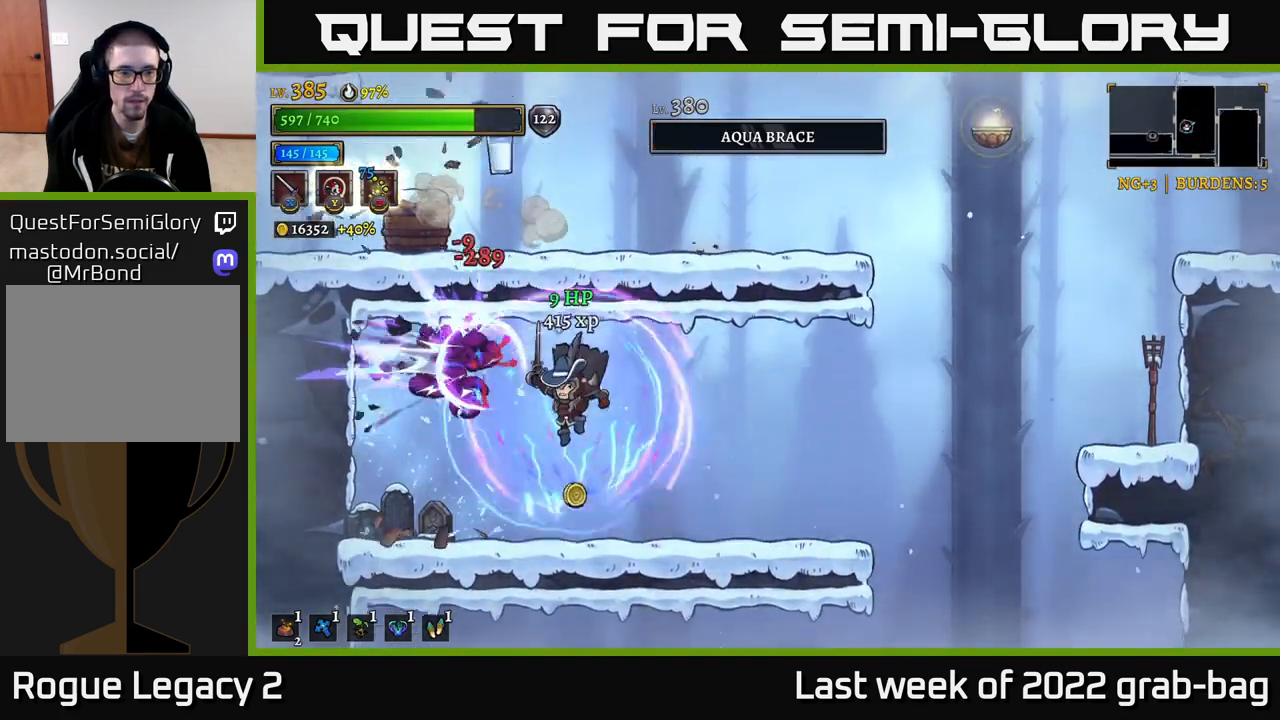
{"buttons": [], "left_stick": "left", "right_stick": "center", "events": [[83, "X", "down"], [183, "X", "up"], [250, "left_stick", "left"]]}
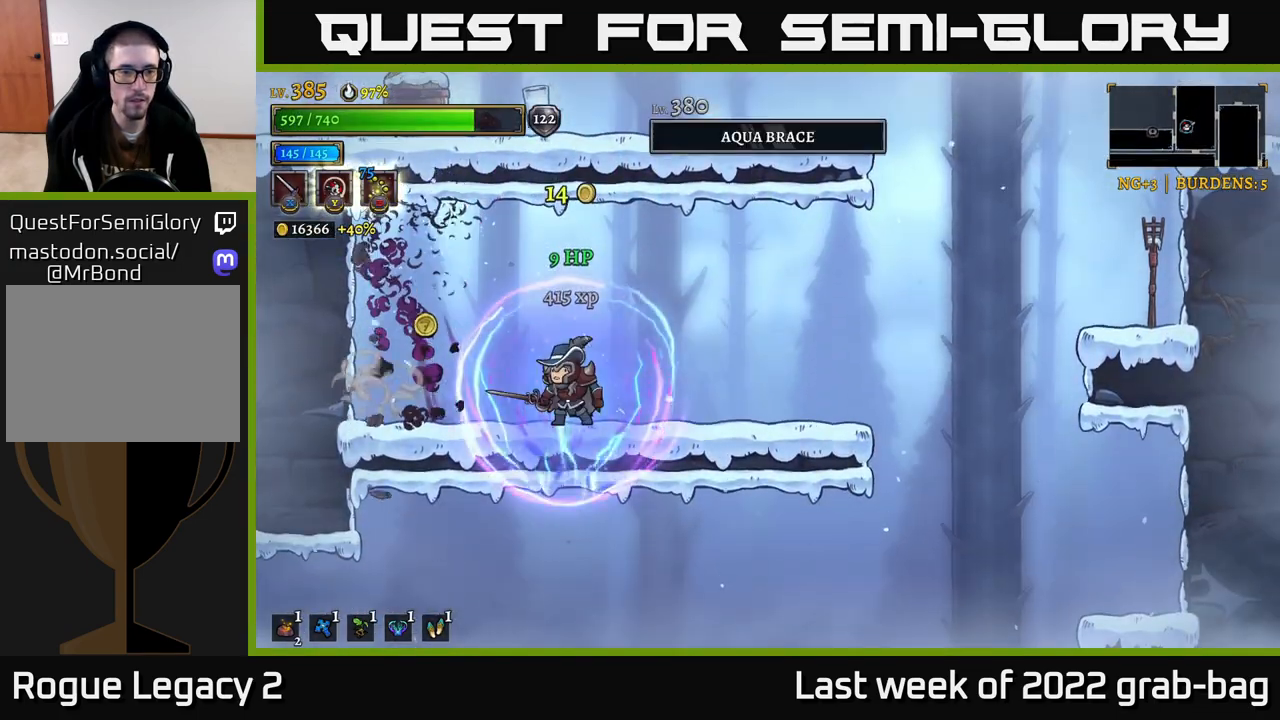
{"buttons": ["R2"], "left_stick": "right", "right_stick": "center", "events": [[350, "left_stick", "right"], [433, "R2", "down"]]}
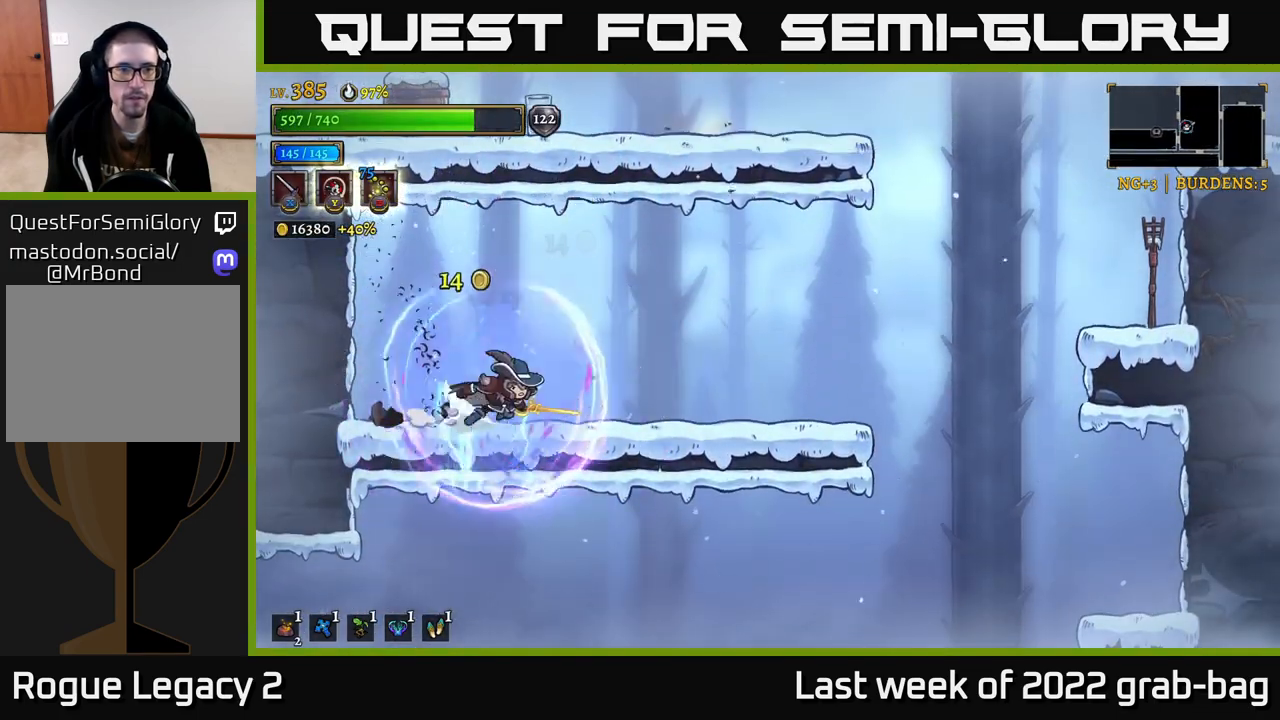
{"buttons": ["A"], "left_stick": "right", "right_stick": "center", "events": [[450, "A", "down"], [450, "R2", "up"]]}
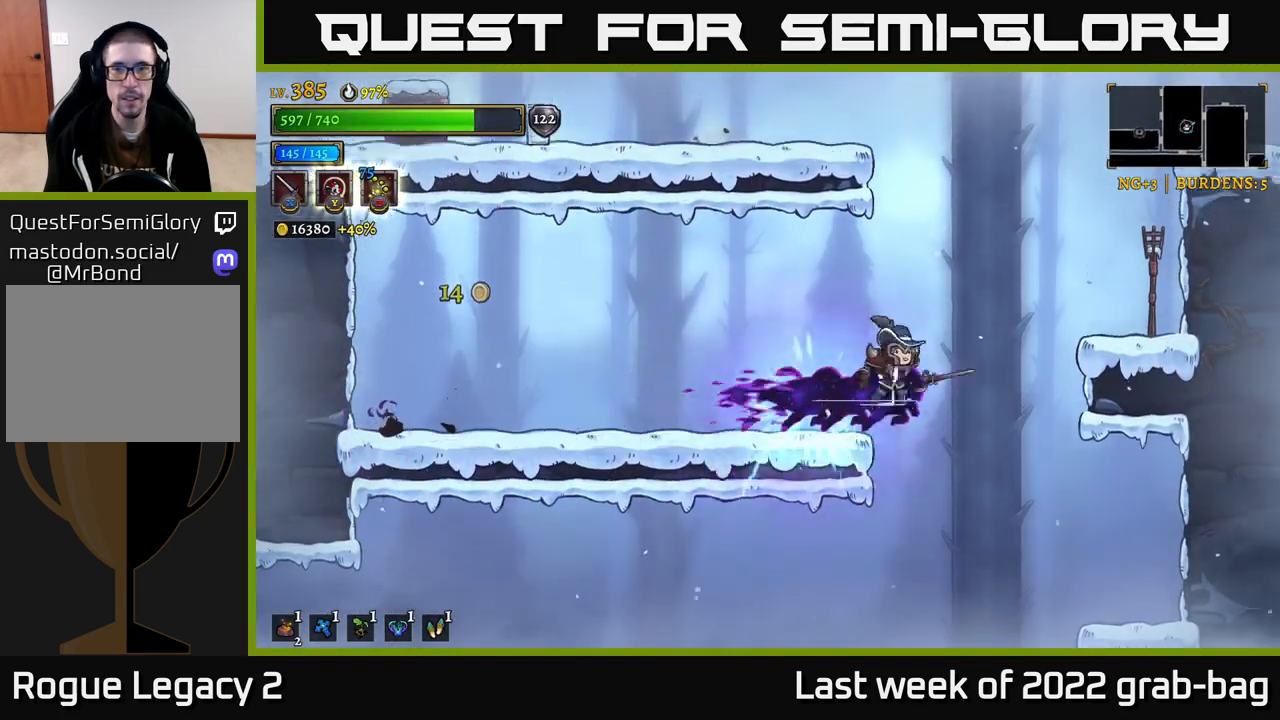
{"buttons": ["L2"], "left_stick": "left", "right_stick": "center", "events": [[150, "A", "up"], [217, "A", "down"], [250, "left_stick", "center"], [317, "left_stick", "left"], [433, "L2", "down"], [500, "A", "up"]]}
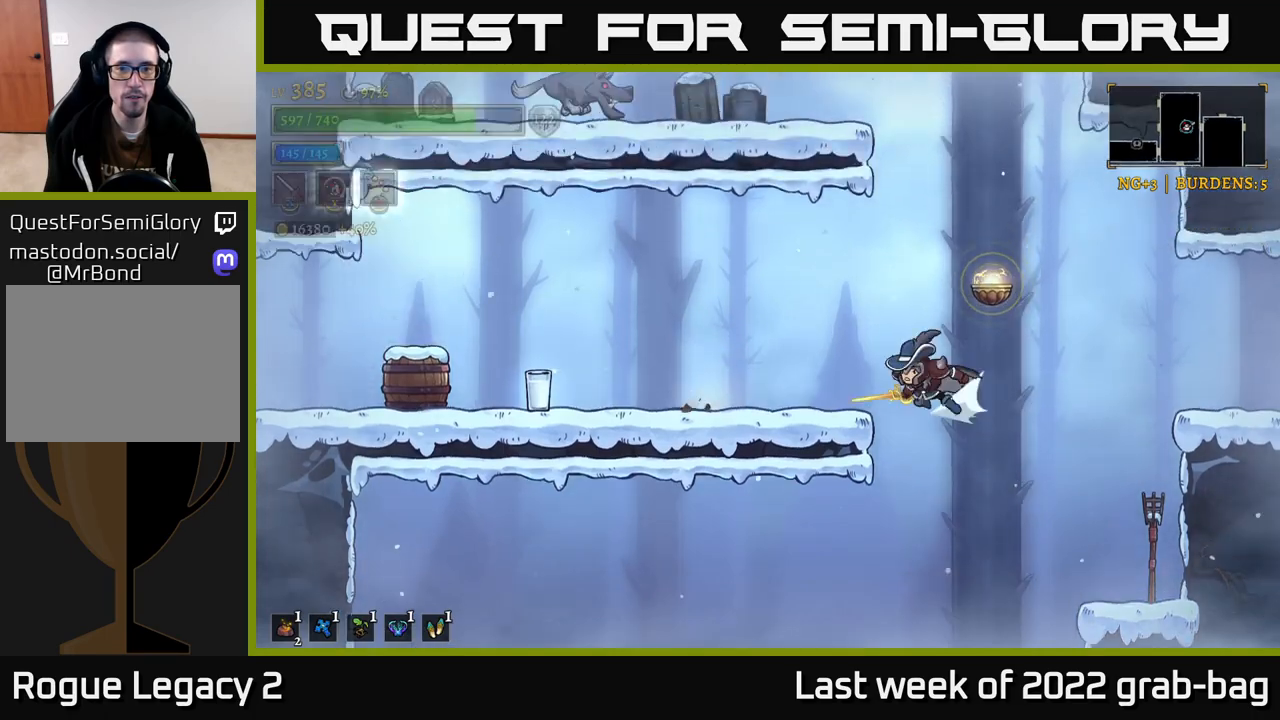
{"buttons": ["X"], "left_stick": "left", "right_stick": "center", "events": [[50, "X", "down"], [267, "X", "up"], [300, "L2", "up"], [483, "X", "down"]]}
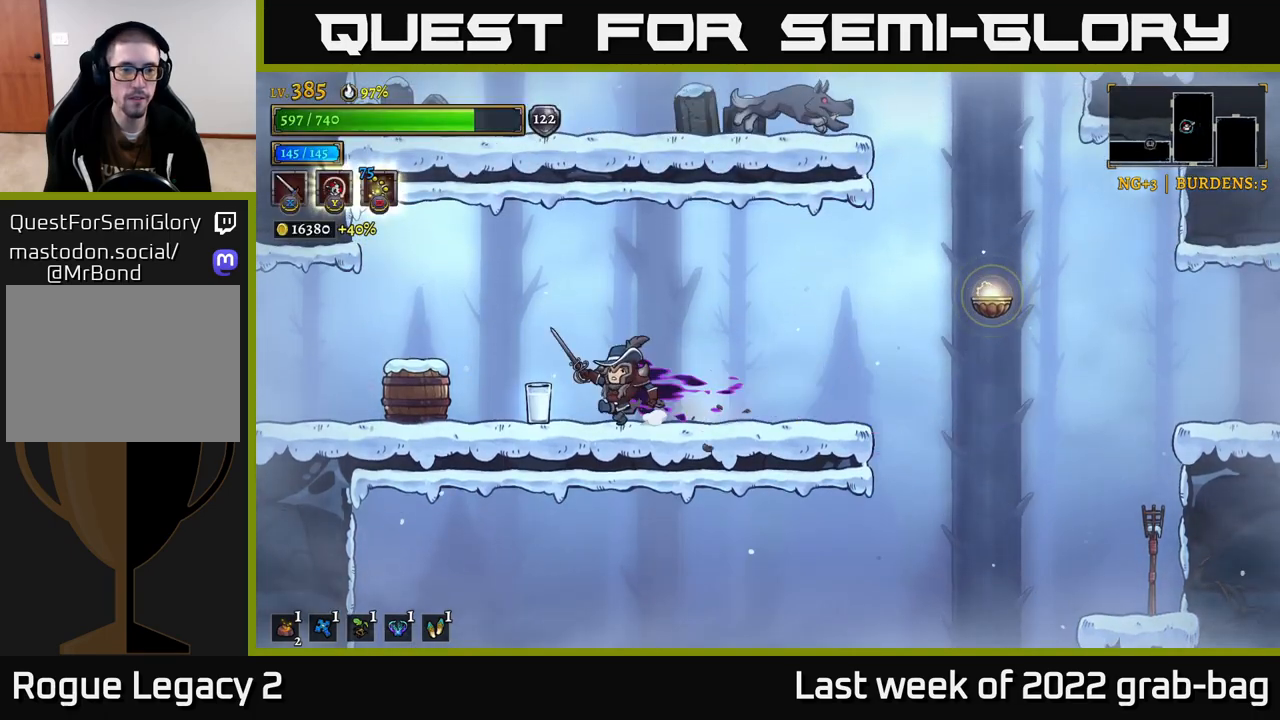
{"buttons": [], "left_stick": "left", "right_stick": "center", "events": [[133, "X", "up"], [350, "A", "down"], [383, "A", "up"]]}
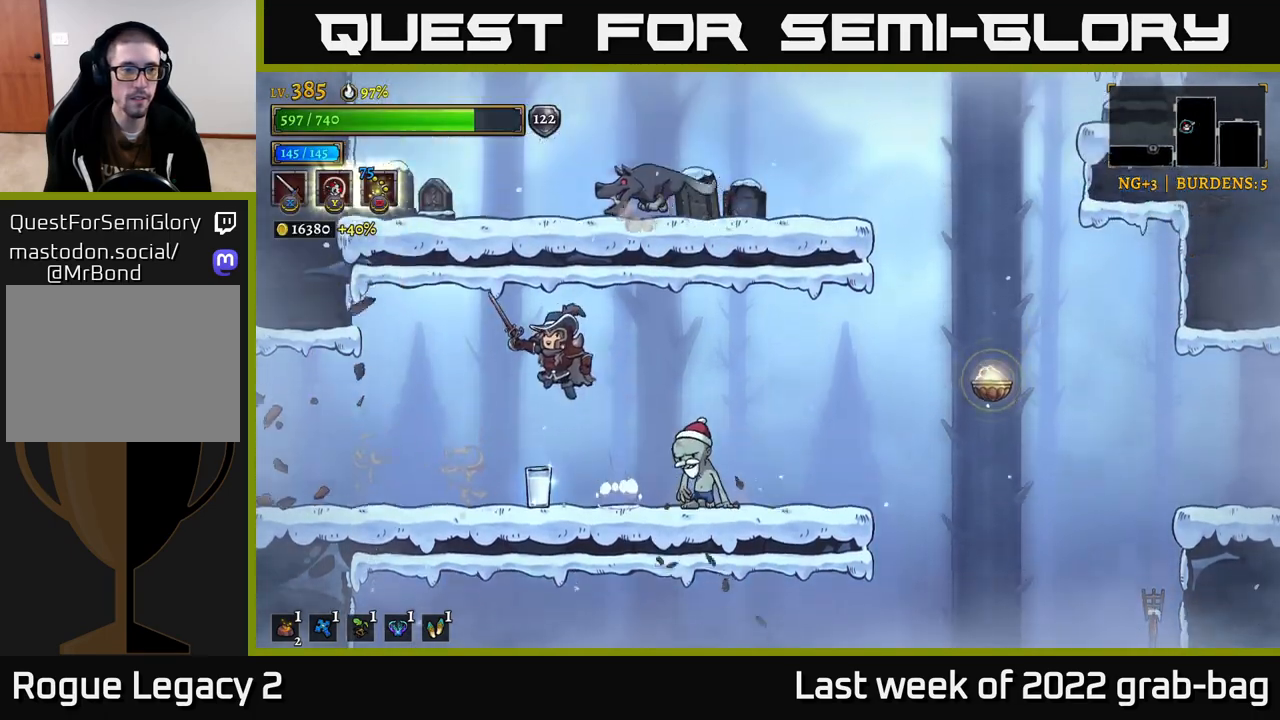
{"buttons": [], "left_stick": "center", "right_stick": "center", "events": [[150, "left_stick", "center"], [267, "left_stick", "right"], [500, "left_stick", "center"]]}
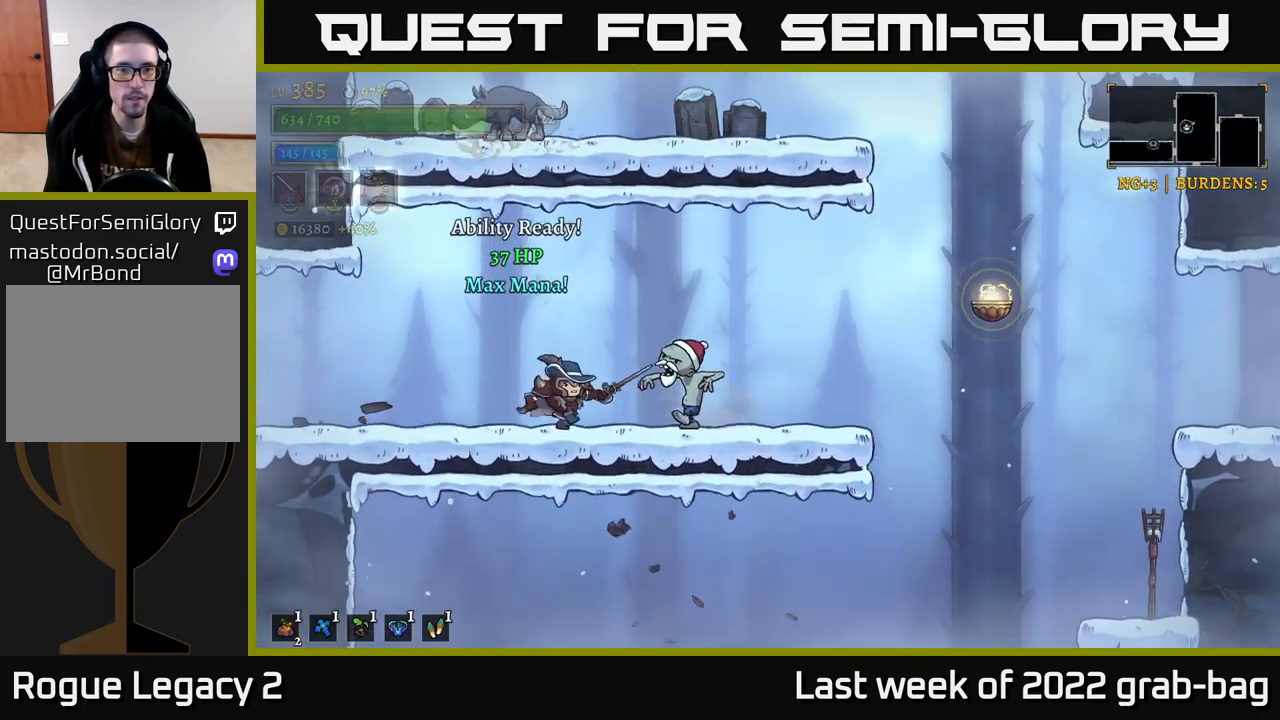
{"buttons": [], "left_stick": "center", "right_stick": "center", "events": [[33, "X", "down"], [67, "A", "down"], [83, "R2", "down"], [100, "R2", "up"], [133, "X", "up"], [183, "left_stick", "left"], [250, "A", "up"], [333, "left_stick", "center"]]}